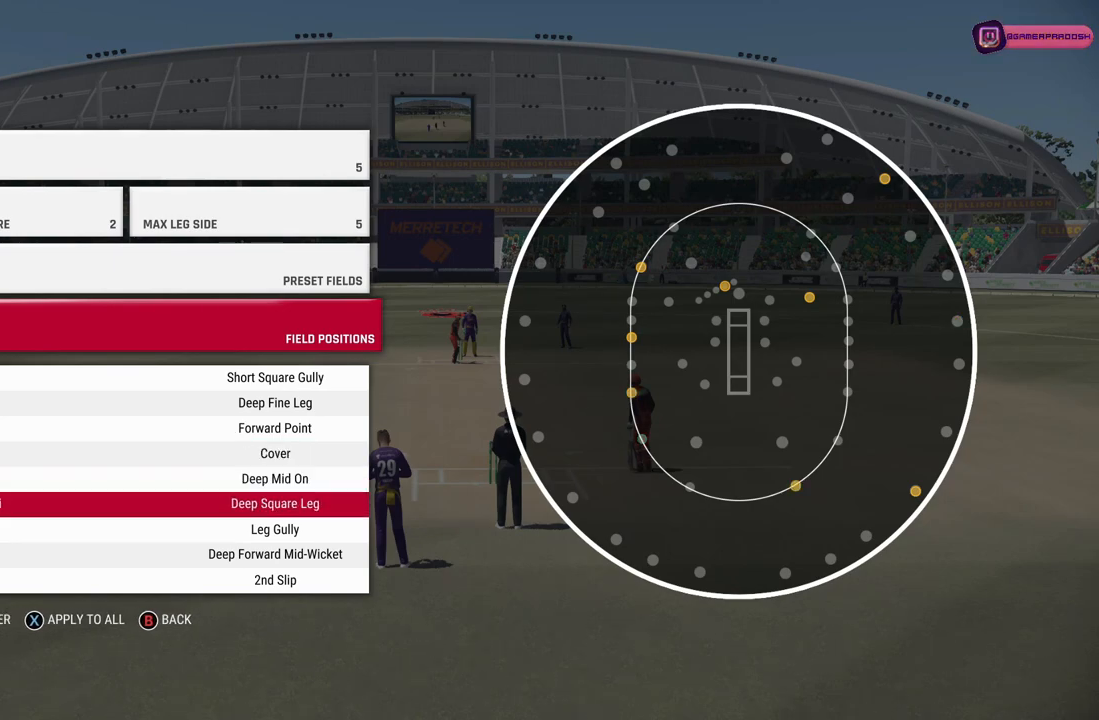
Gameplay with a controller (PlayStation layout); each line is a JSON object with the inputs held at the frame after it. "events" lists button and stick changes between this image and that frame as [ms after this image, input, new state], when the widget could be followed in between. Not read: L2 L3 R2 R3.
{"buttons": [], "left_stick": "center", "right_stick": "center", "events": [[100, "left_stick", "center"], [333, "left_stick", "down"], [450, "left_stick", "center"]]}
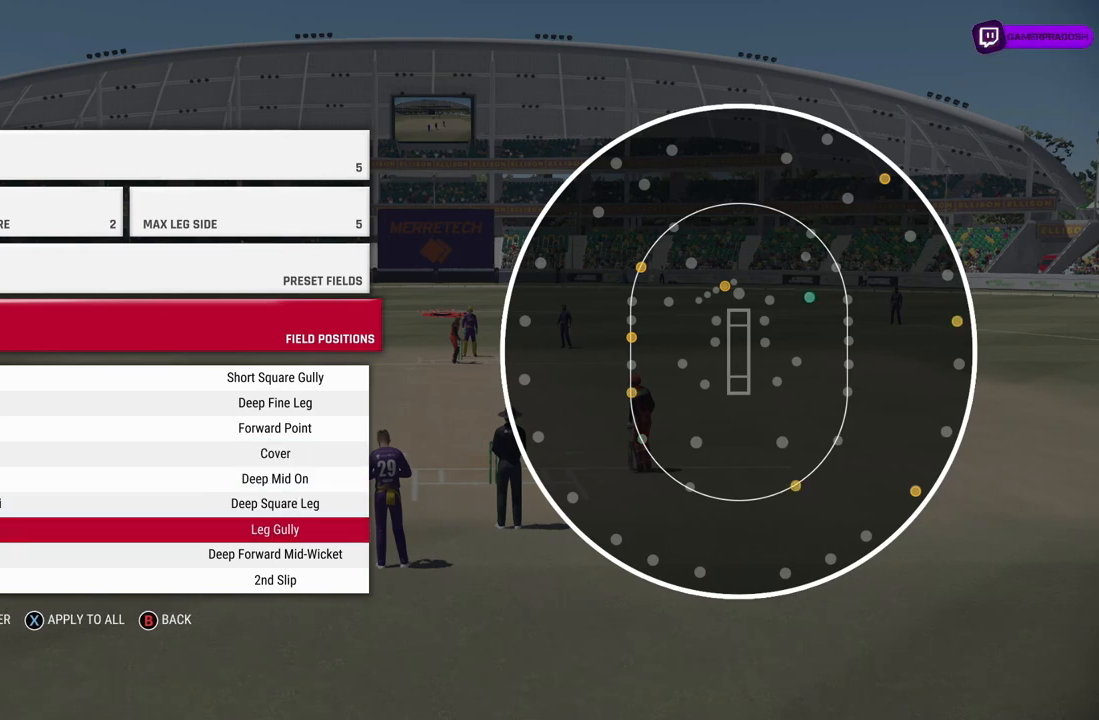
{"buttons": [], "left_stick": "center", "right_stick": "center", "events": [[283, "left_stick", "down"], [450, "left_stick", "center"]]}
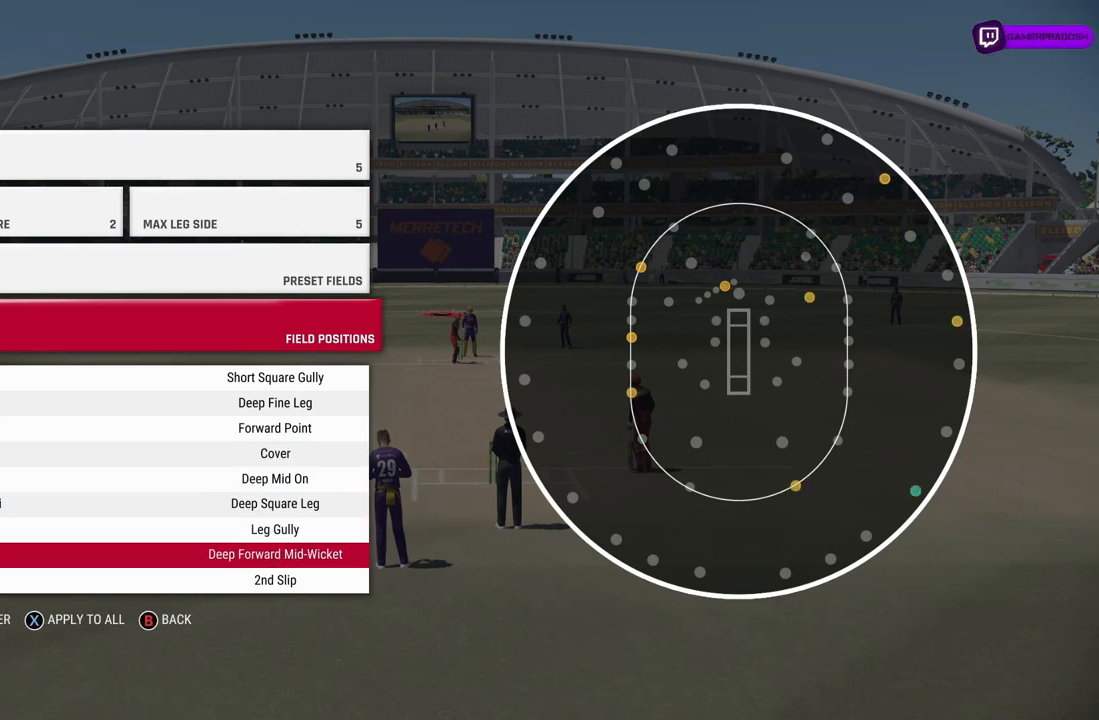
{"buttons": [], "left_stick": "center", "right_stick": "center", "events": [[300, "left_stick", "down"], [450, "left_stick", "center"]]}
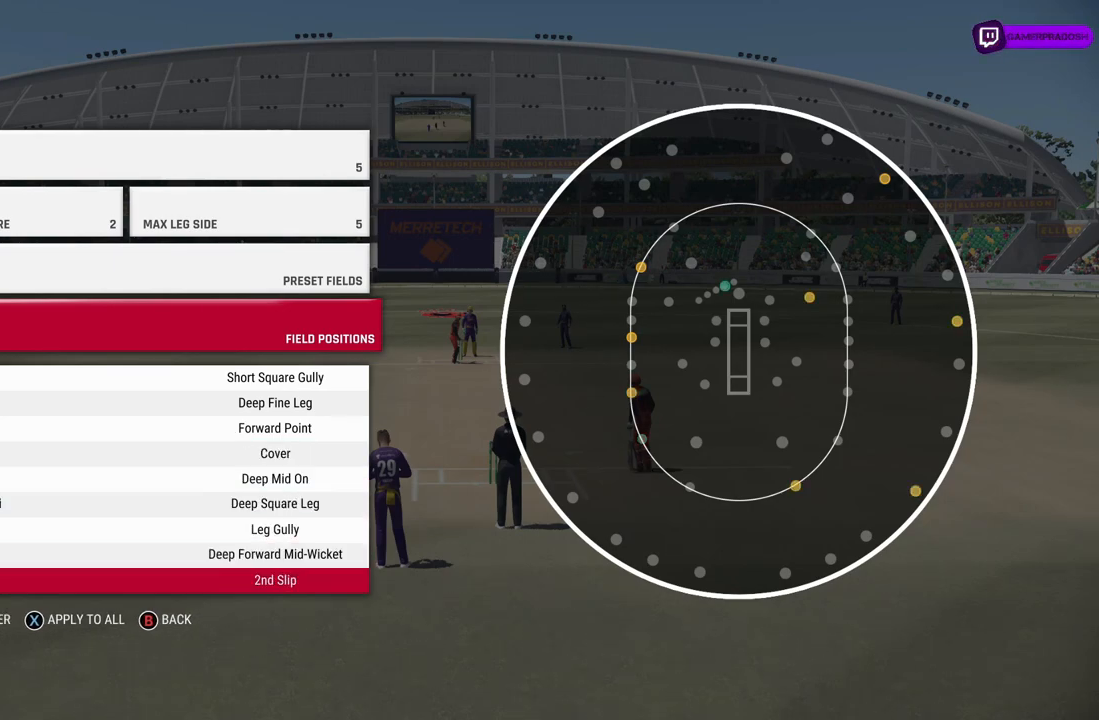
{"buttons": [], "left_stick": "down-left", "right_stick": "center", "events": [[200, "CROSS", "down"], [333, "CROSS", "up"], [400, "left_stick", "down-left"]]}
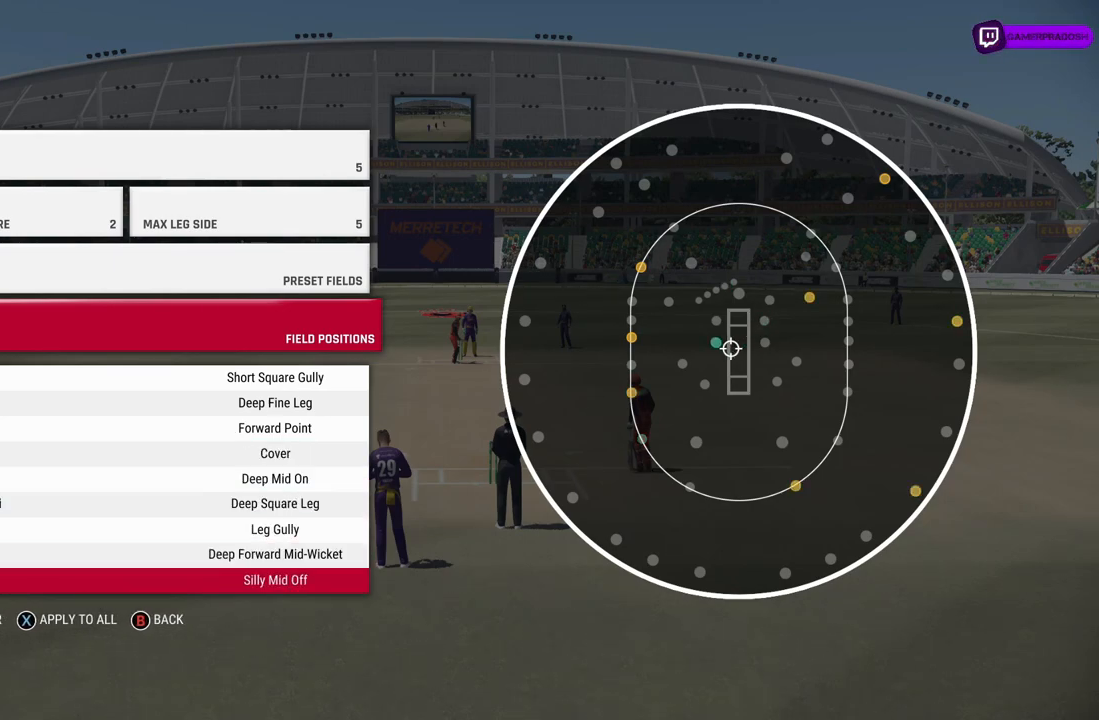
{"buttons": [], "left_stick": "down", "right_stick": "center", "events": [[450, "left_stick", "down"]]}
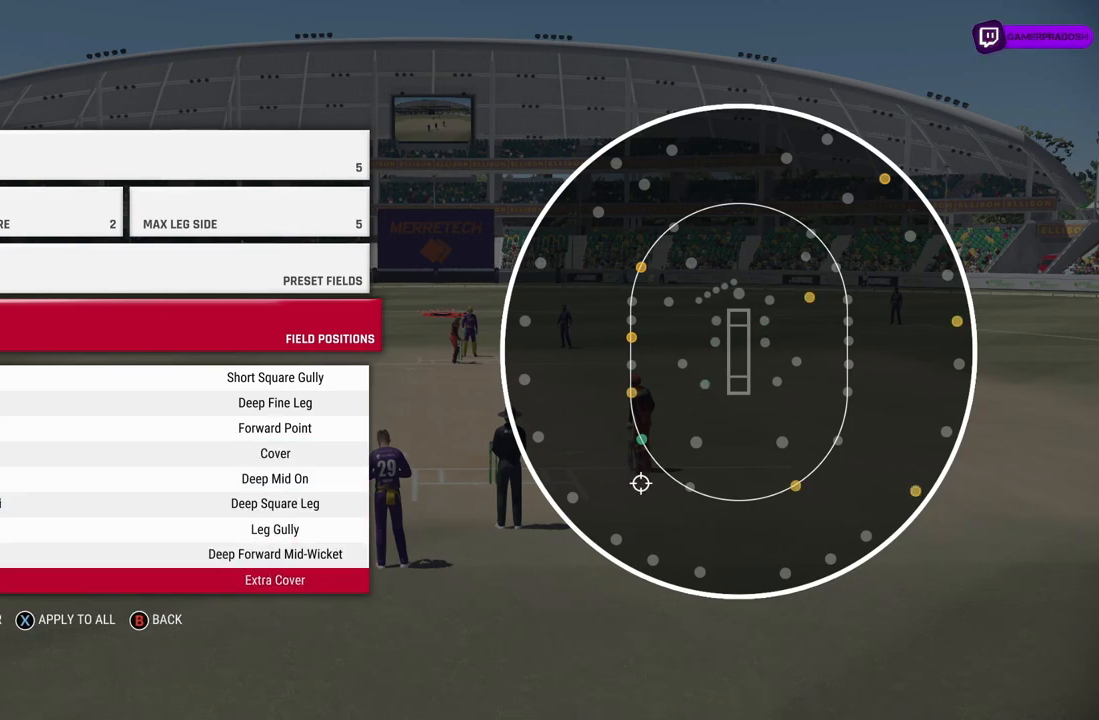
{"buttons": [], "left_stick": "center", "right_stick": "center", "events": [[83, "left_stick", "center"], [383, "left_stick", "down-right"], [500, "left_stick", "center"]]}
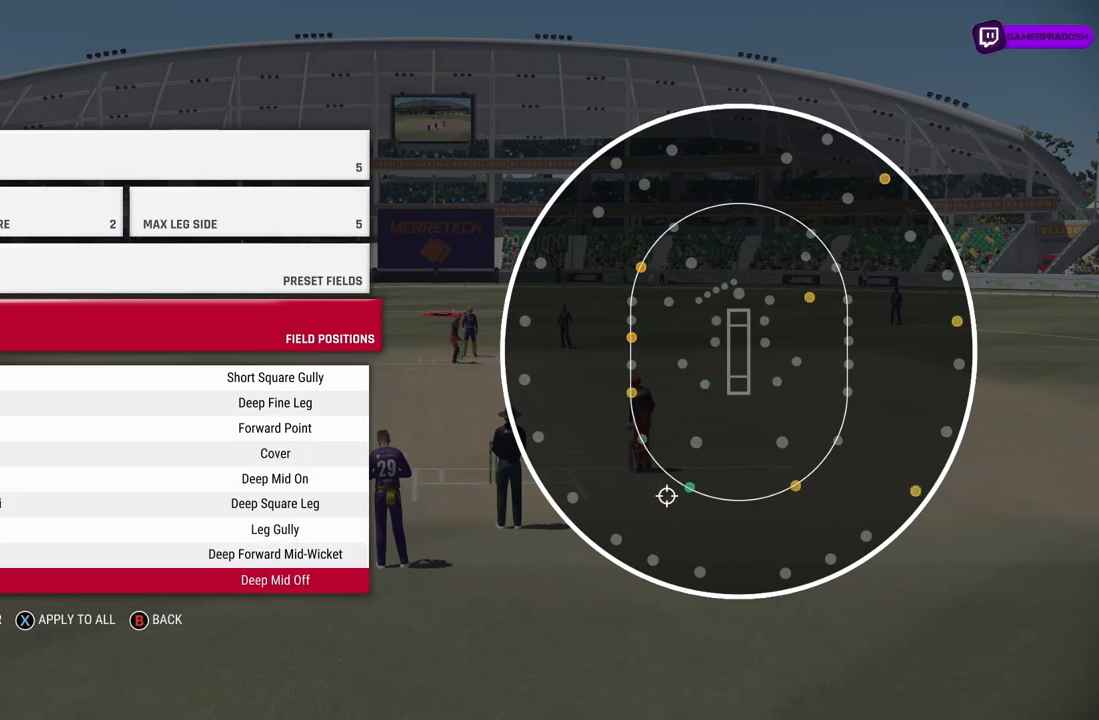
{"buttons": [], "left_stick": "center", "right_stick": "center", "events": [[233, "CROSS", "down"], [350, "CROSS", "up"]]}
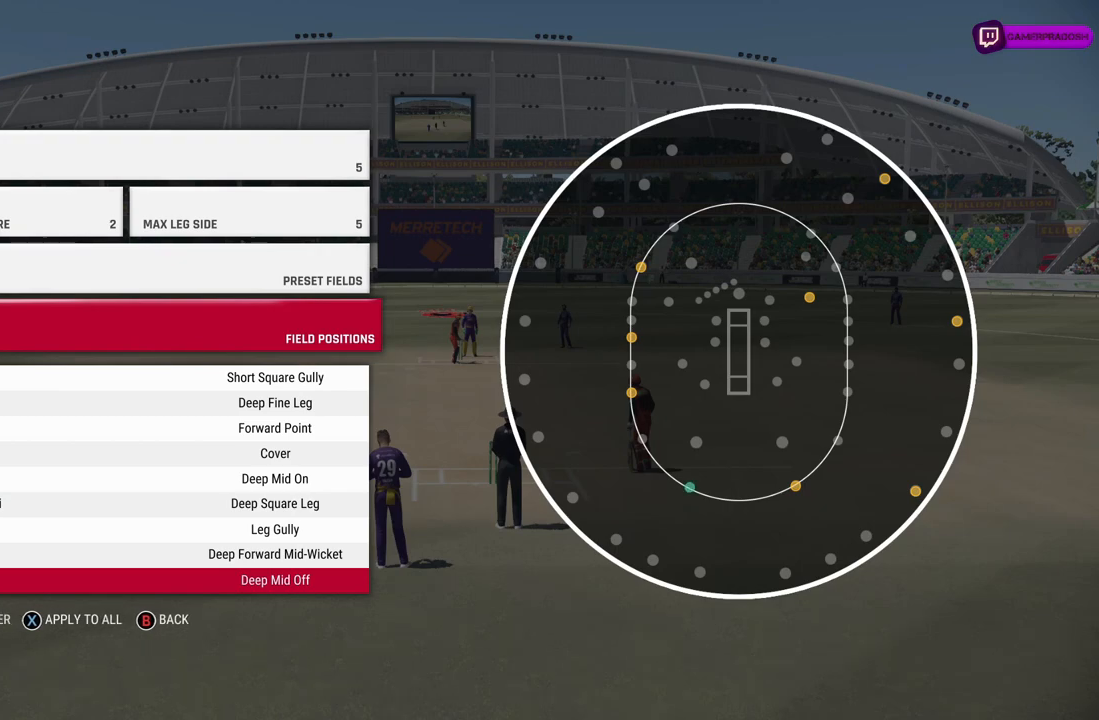
{"buttons": [], "left_stick": "center", "right_stick": "center", "events": []}
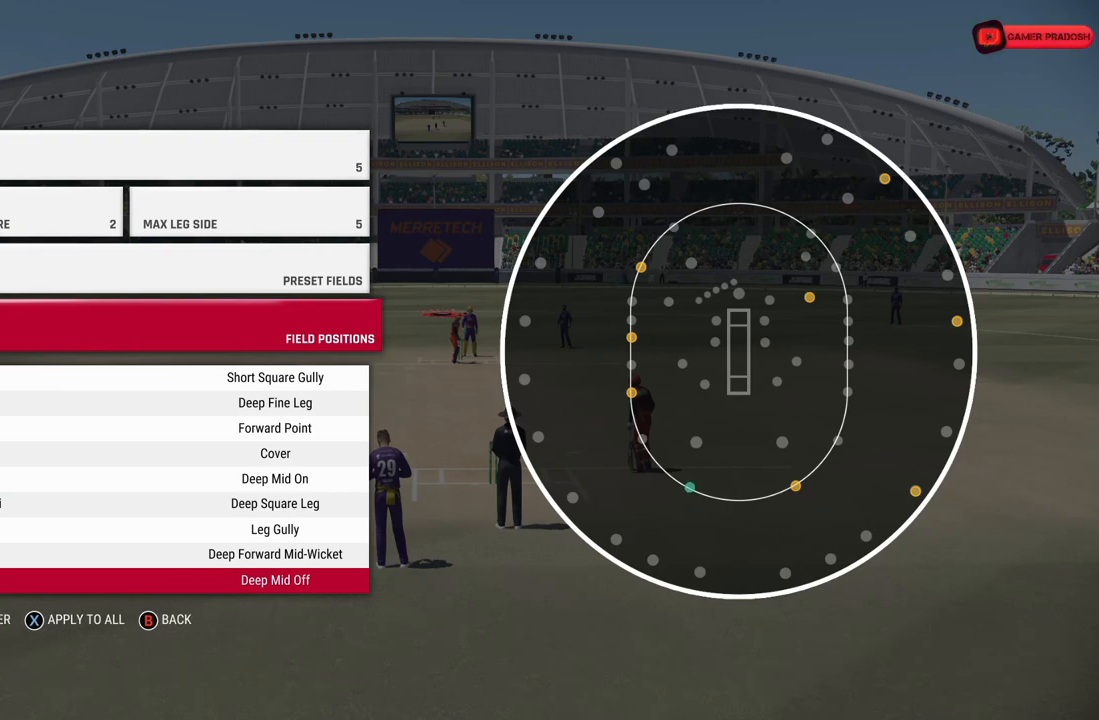
{"buttons": [], "left_stick": "center", "right_stick": "center", "events": []}
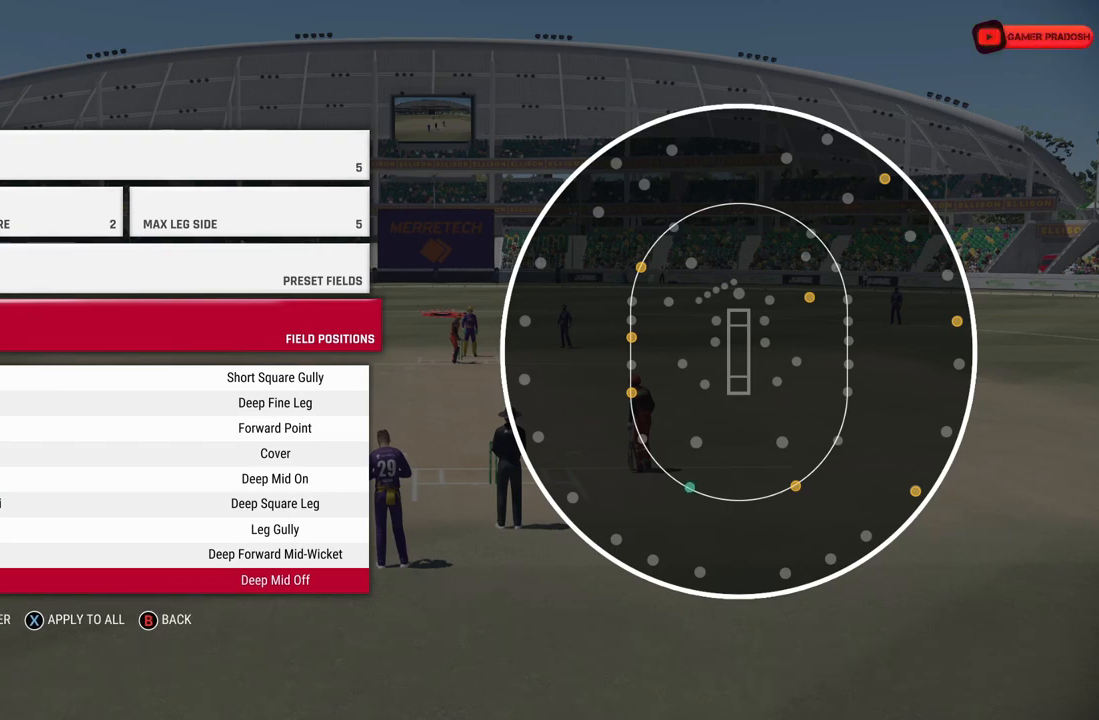
{"buttons": [], "left_stick": "center", "right_stick": "center", "events": []}
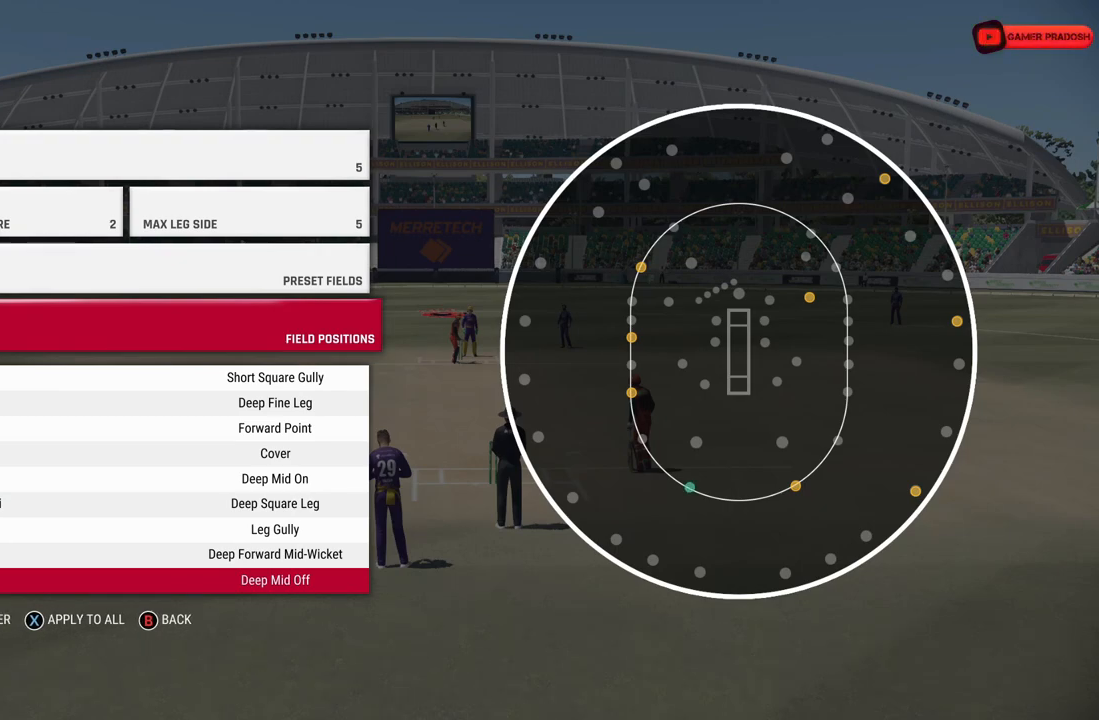
{"buttons": [], "left_stick": "center", "right_stick": "center", "events": [[300, "left_stick", "down"], [500, "left_stick", "center"]]}
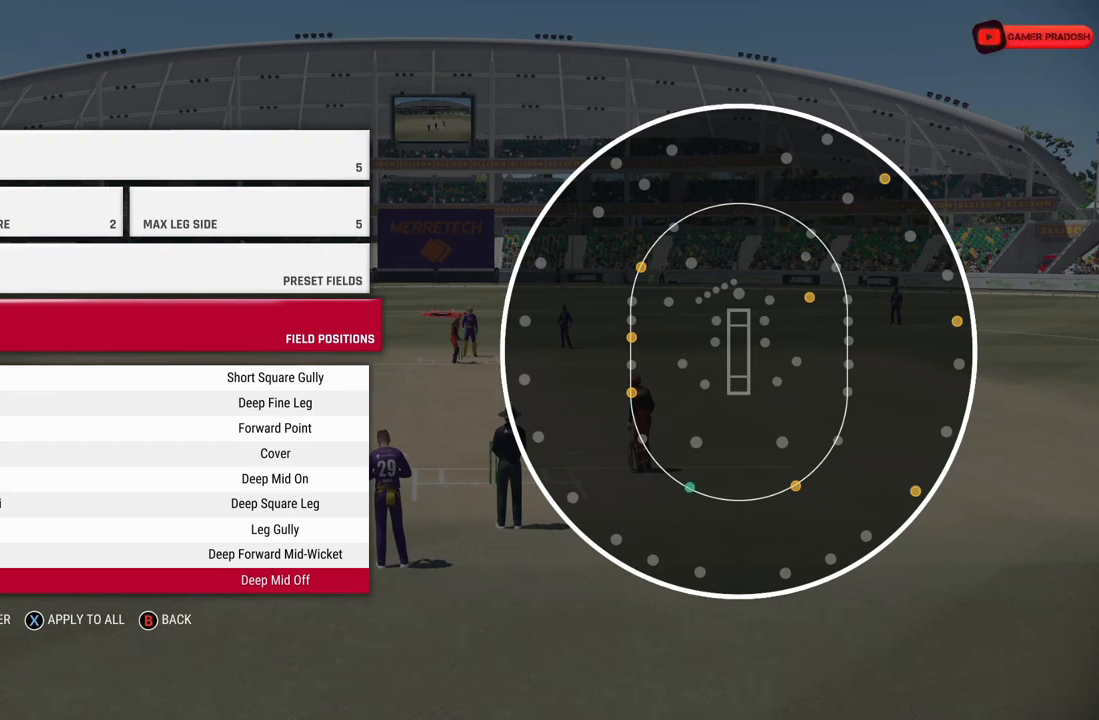
{"buttons": [], "left_stick": "up", "right_stick": "center", "events": [[483, "left_stick", "up"]]}
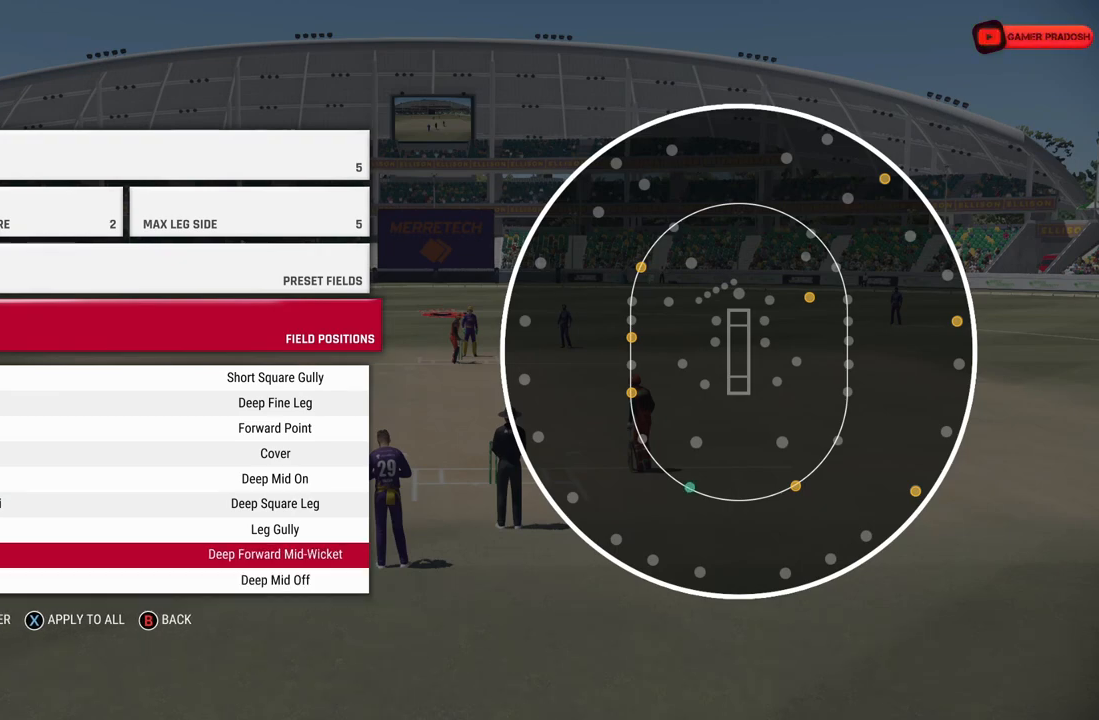
{"buttons": [], "left_stick": "center", "right_stick": "center", "events": [[150, "left_stick", "center"]]}
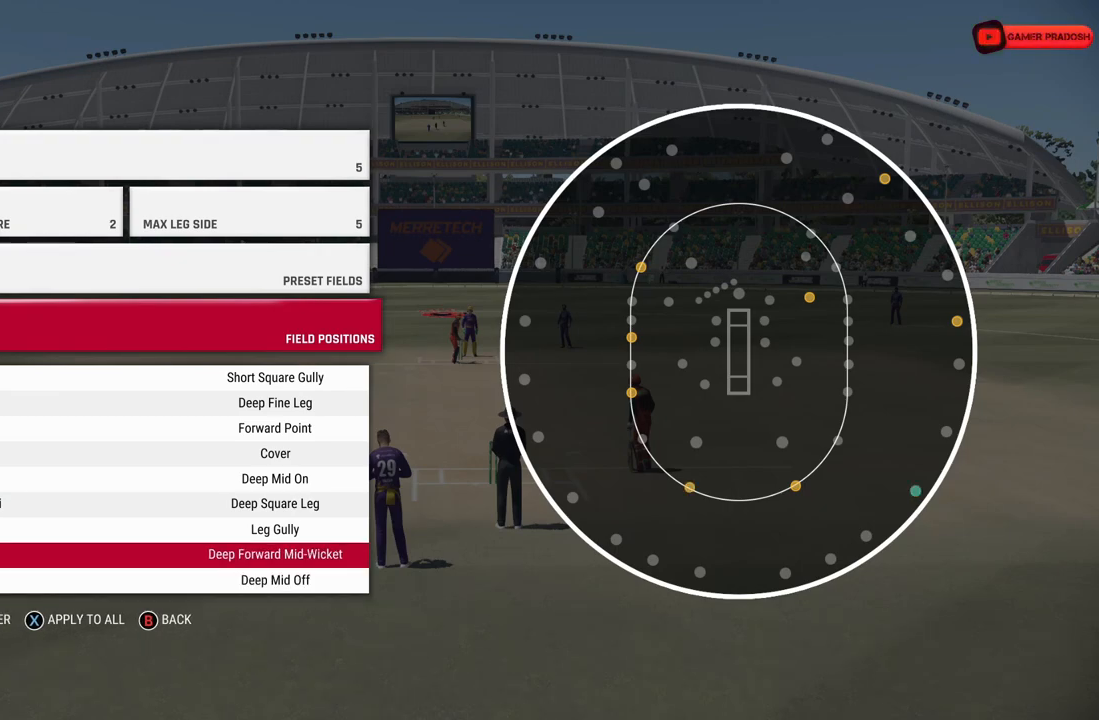
{"buttons": [], "left_stick": "center", "right_stick": "center", "events": [[250, "left_stick", "up"], [400, "left_stick", "center"]]}
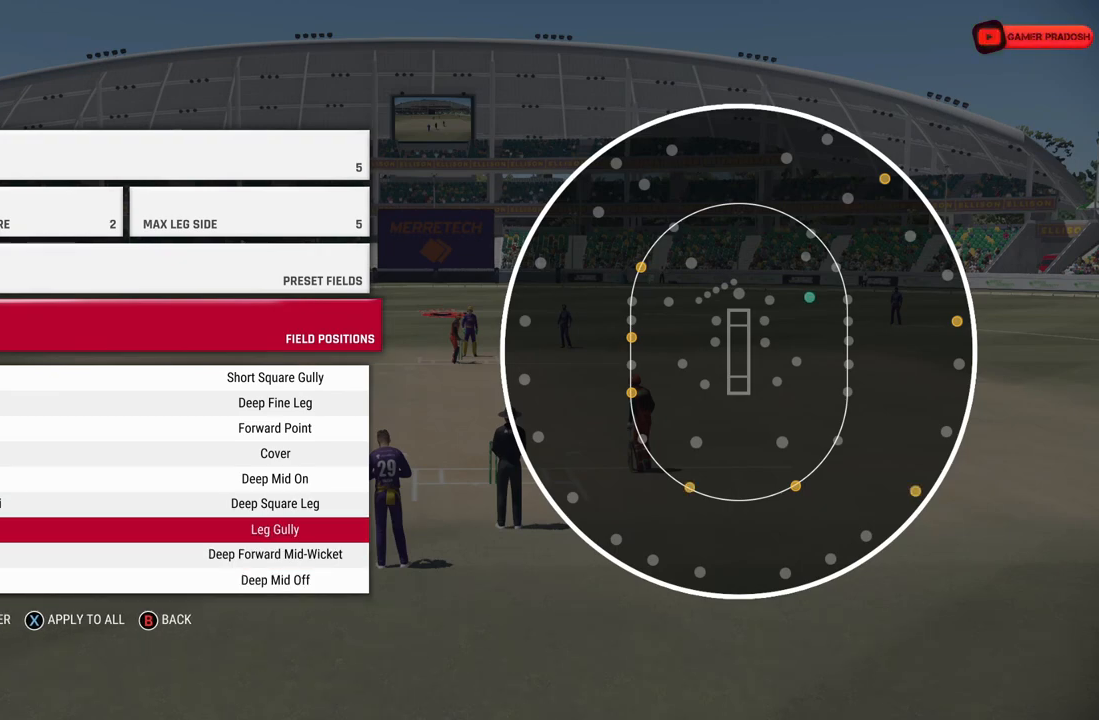
{"buttons": [], "left_stick": "down", "right_stick": "center", "events": [[150, "left_stick", "down"], [333, "left_stick", "center"], [500, "left_stick", "down"]]}
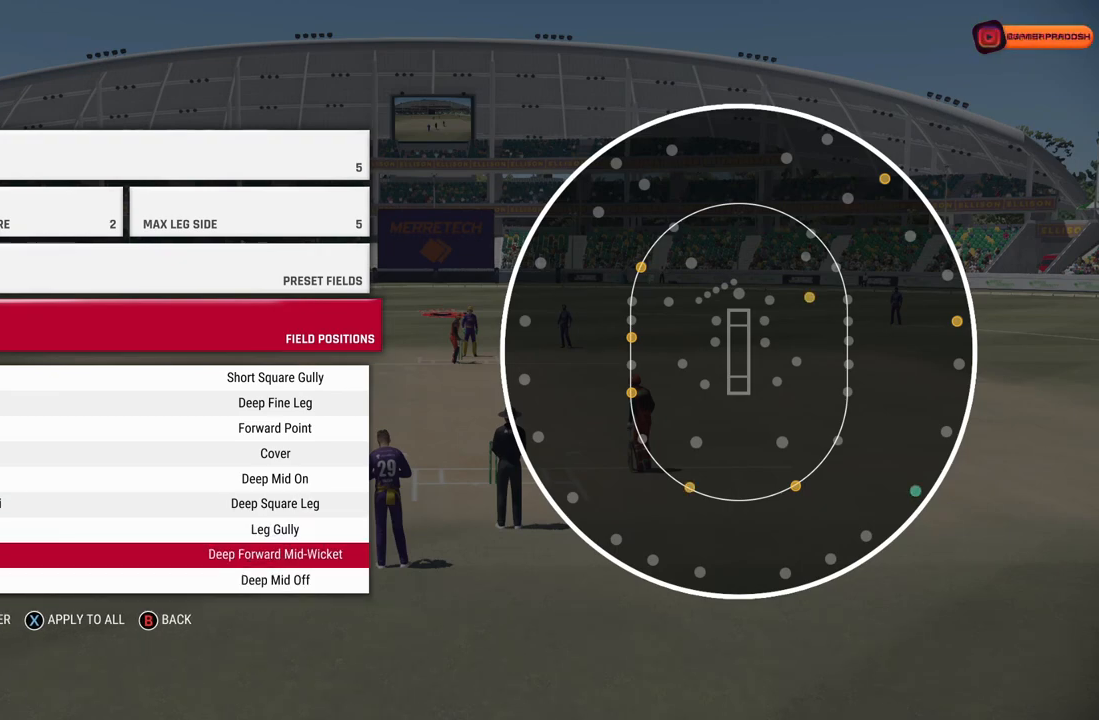
{"buttons": [], "left_stick": "center", "right_stick": "center", "events": [[183, "left_stick", "center"]]}
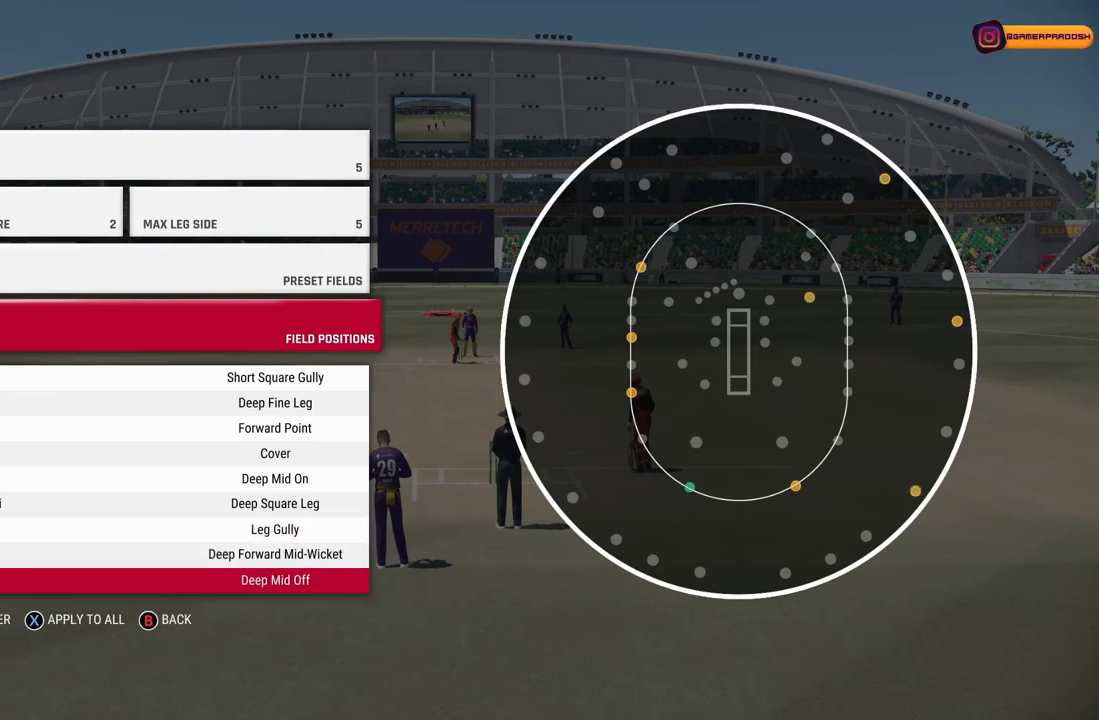
{"buttons": [], "left_stick": "center", "right_stick": "center", "events": [[300, "left_stick", "down"], [433, "left_stick", "center"]]}
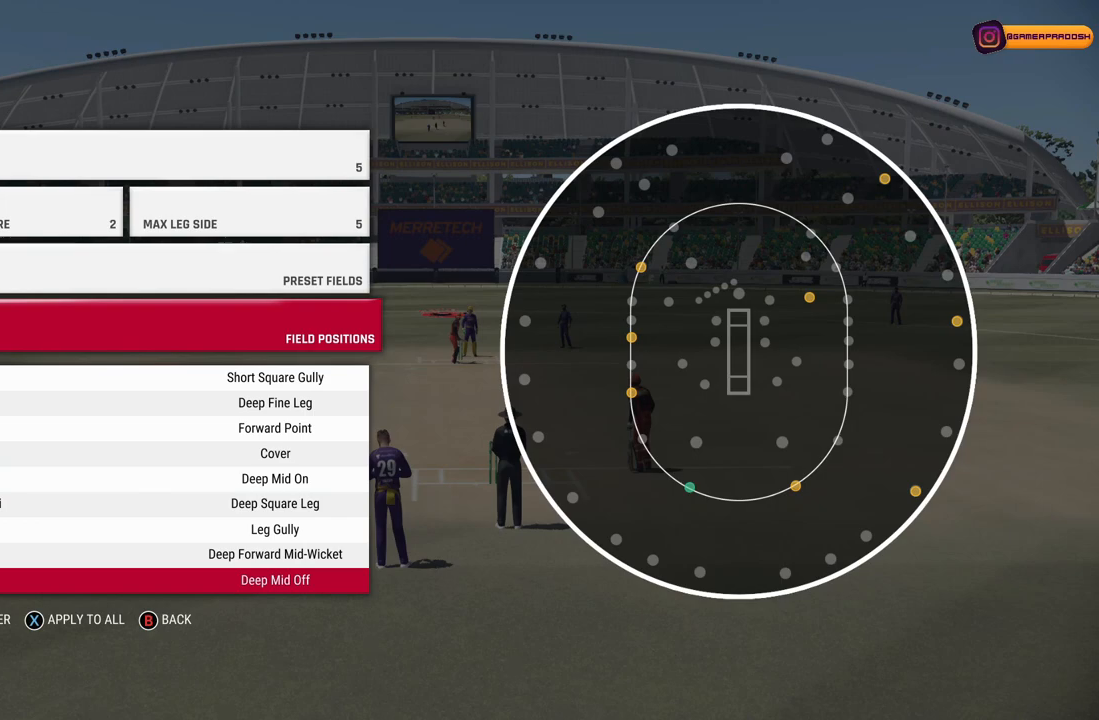
{"buttons": [], "left_stick": "down", "right_stick": "center", "events": [[100, "left_stick", "up"], [233, "left_stick", "center"], [400, "left_stick", "down"]]}
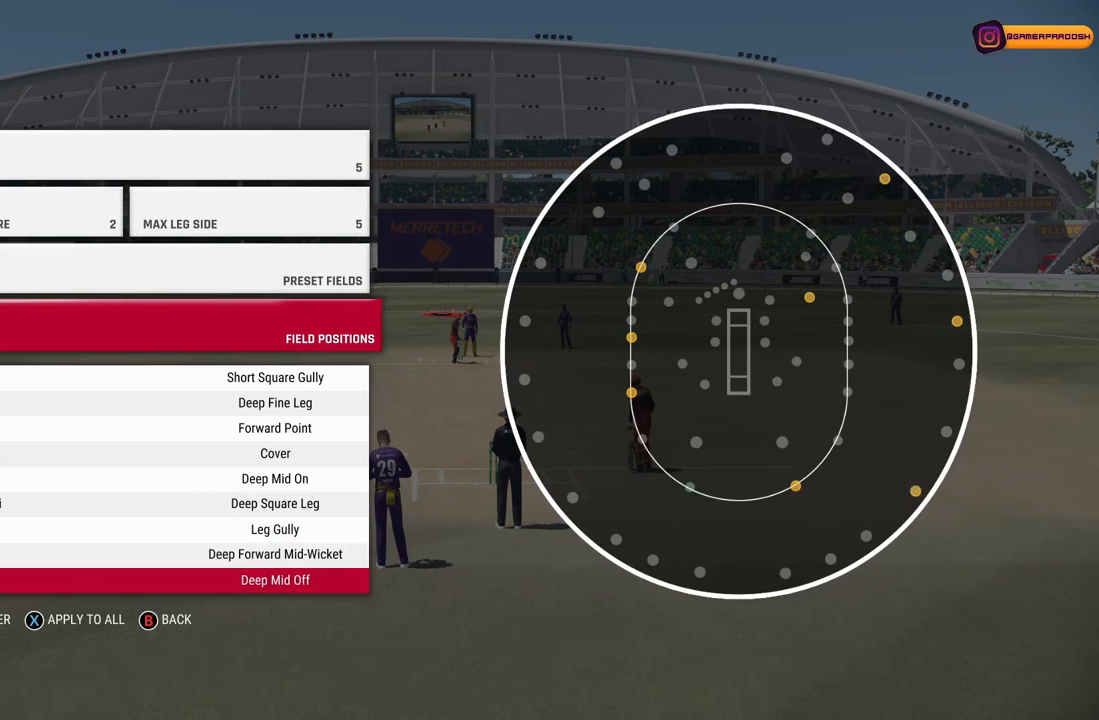
{"buttons": [], "left_stick": "down-left", "right_stick": "center", "events": [[50, "left_stick", "center"], [133, "CROSS", "down"], [250, "CROSS", "up"], [400, "left_stick", "down-left"]]}
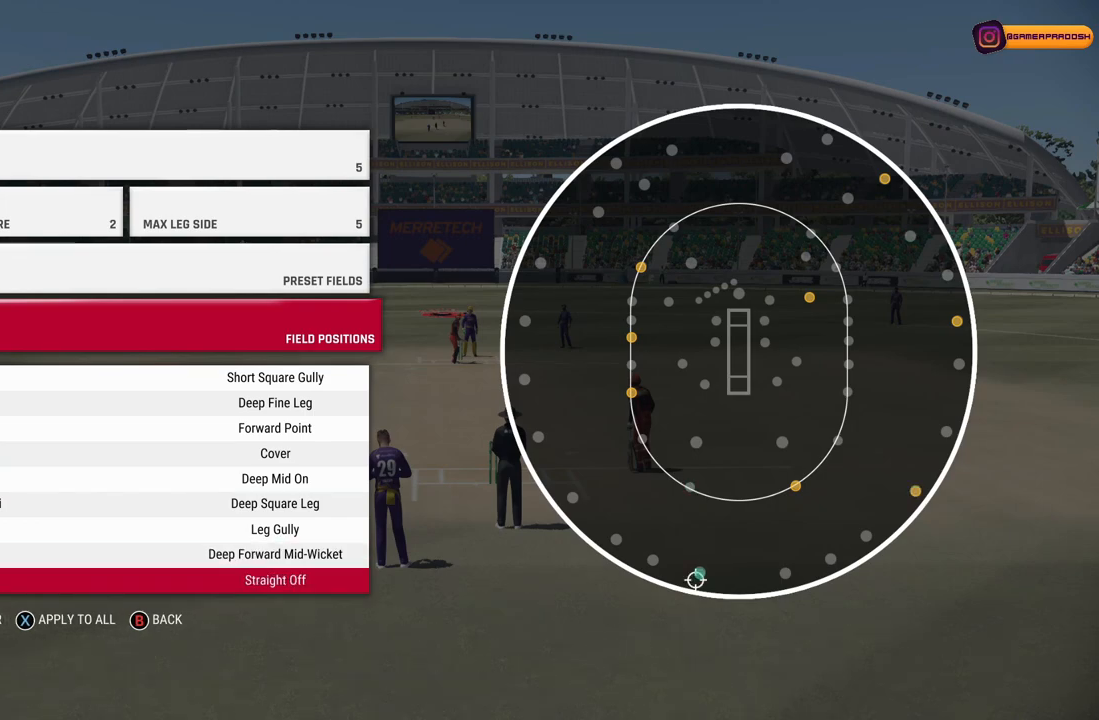
{"buttons": [], "left_stick": "center", "right_stick": "center", "events": [[183, "left_stick", "center"]]}
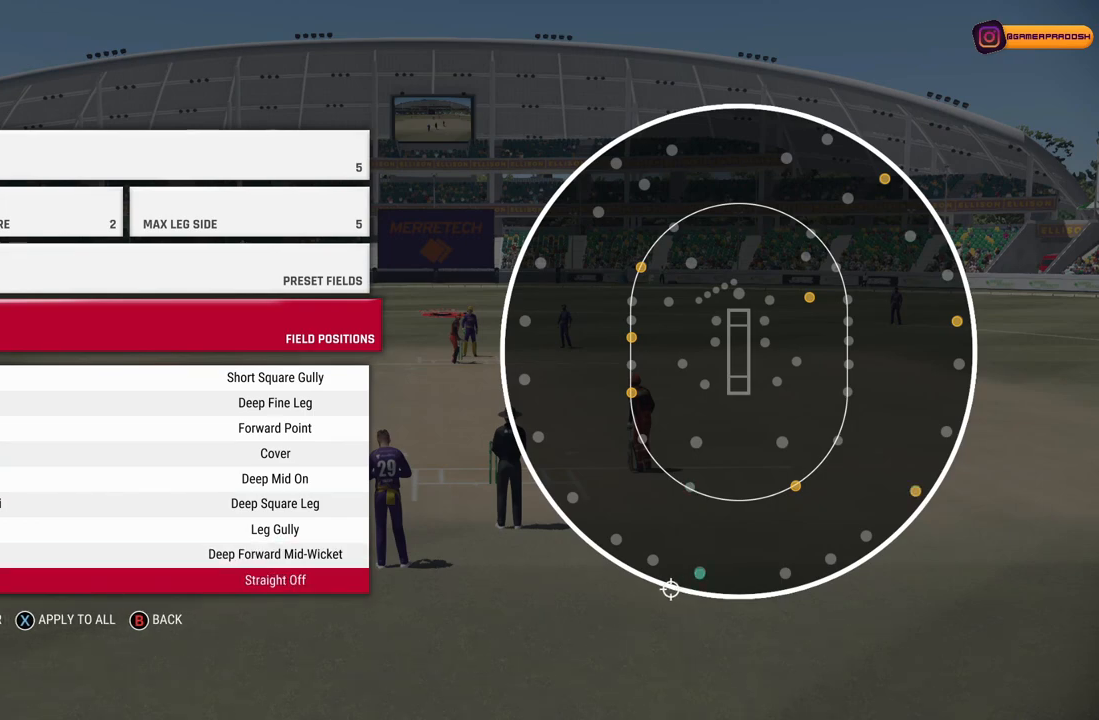
{"buttons": [], "left_stick": "center", "right_stick": "center", "events": [[33, "left_stick", "up"], [200, "left_stick", "center"]]}
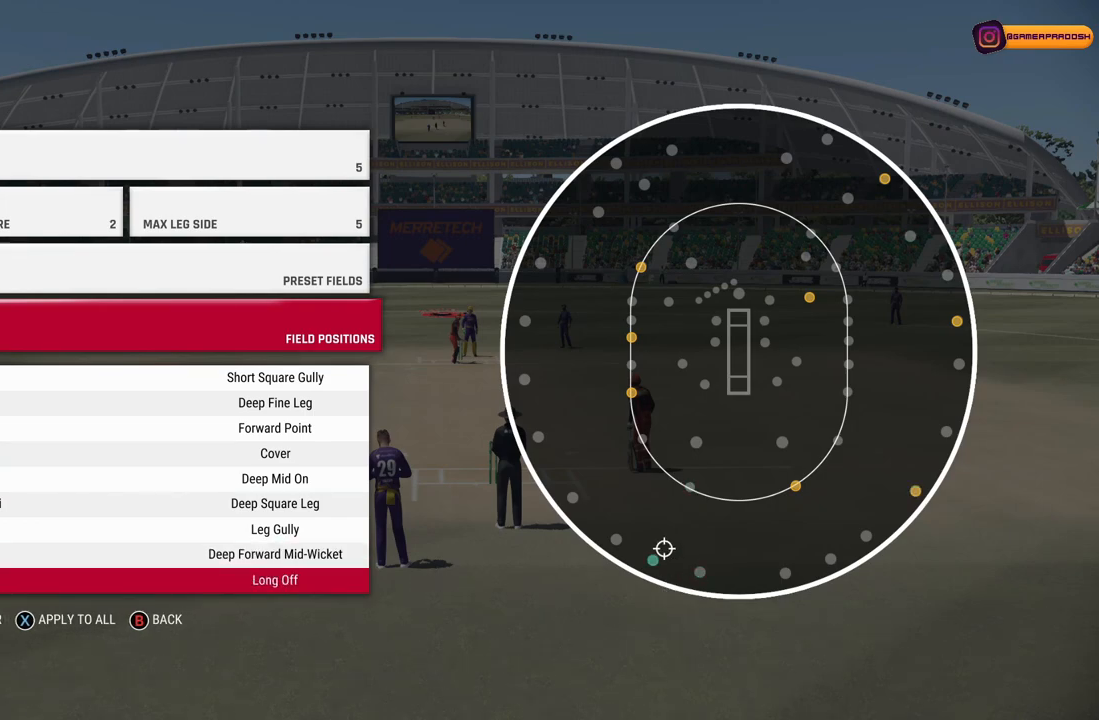
{"buttons": [], "left_stick": "center", "right_stick": "center", "events": []}
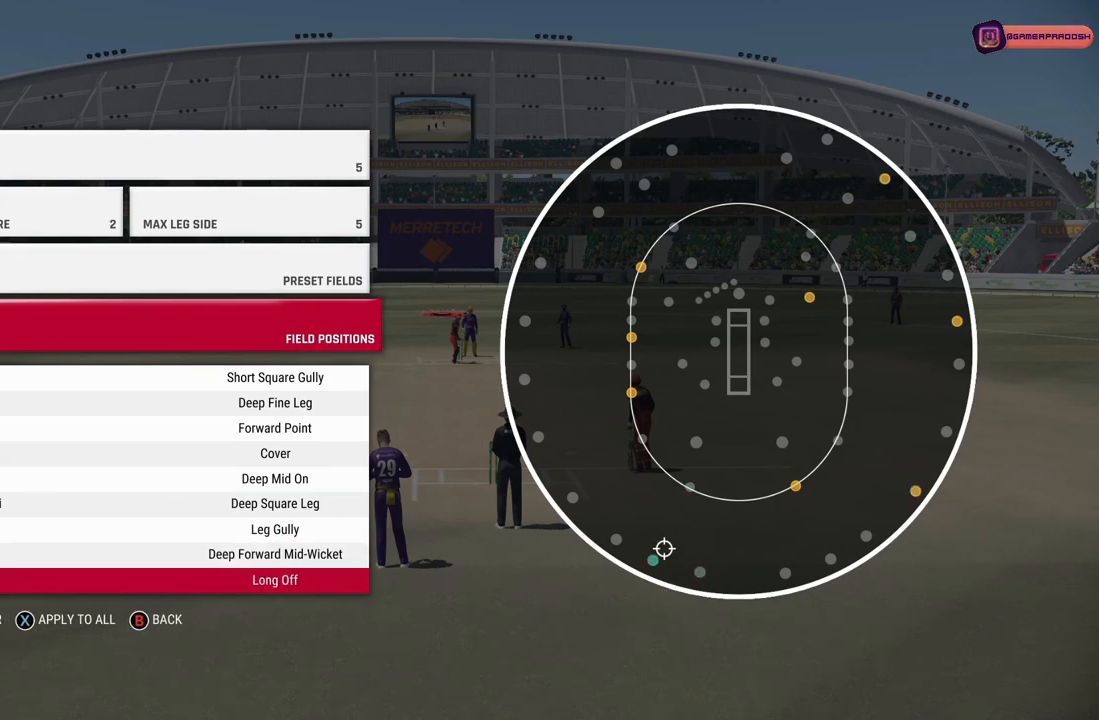
{"buttons": [], "left_stick": "center", "right_stick": "center", "events": [[250, "CROSS", "down"], [400, "CROSS", "up"]]}